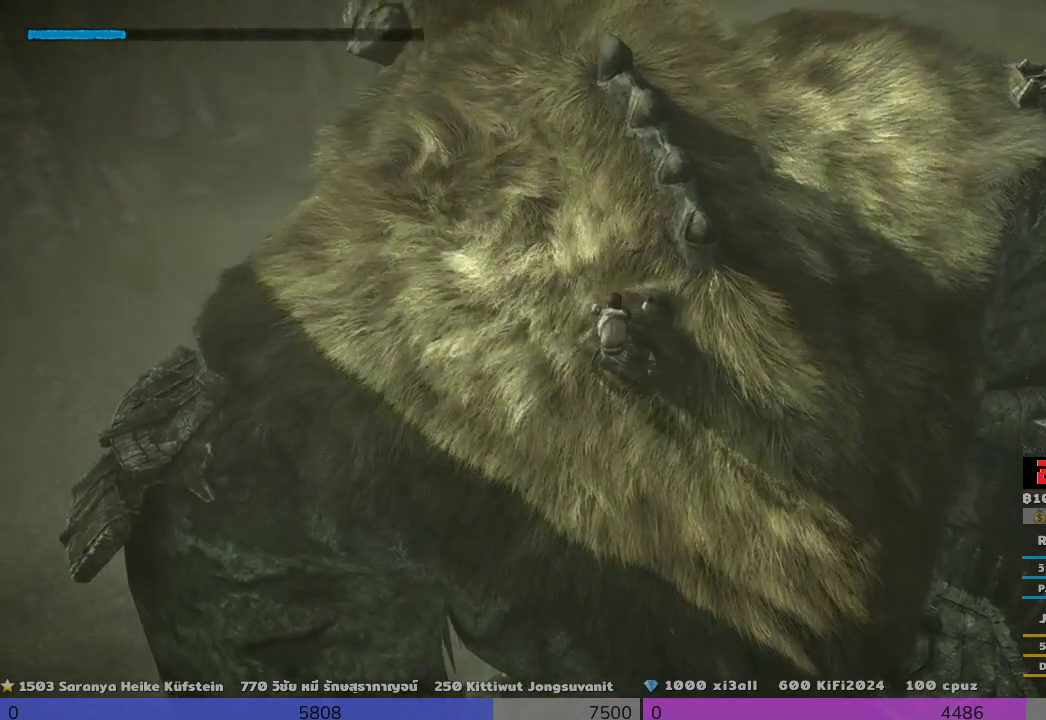
Gameplay with a controller (PlayStation layout); each line is a JSON object with the inputs held at the frame after it (dt_ms = milliseconds from this image to that frame). "events" lists button and stick changes between this image and that frame as [ms after this image, input, new state], when the widget could be followed in between.
{"dt_ms": 500, "buttons": ["R2"], "left_stick": "up", "right_stick": "center", "events": [[167, "left_stick", "up"]]}
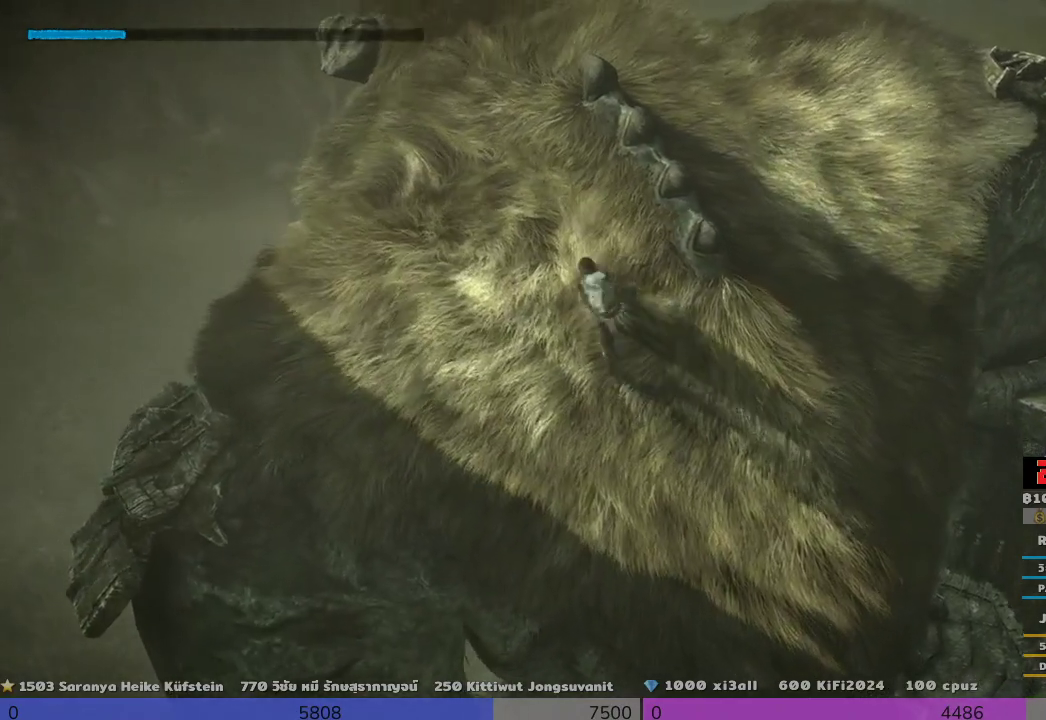
{"dt_ms": 500, "buttons": ["R2"], "left_stick": "up", "right_stick": "center", "events": []}
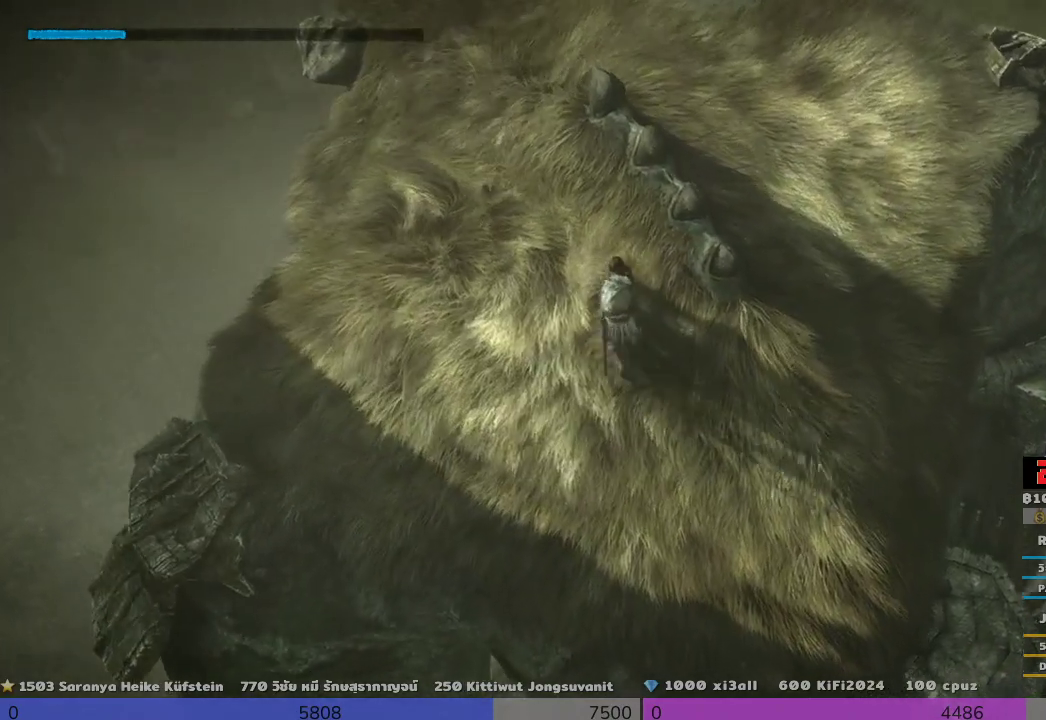
{"dt_ms": 500, "buttons": ["R2"], "left_stick": "up", "right_stick": "center", "events": []}
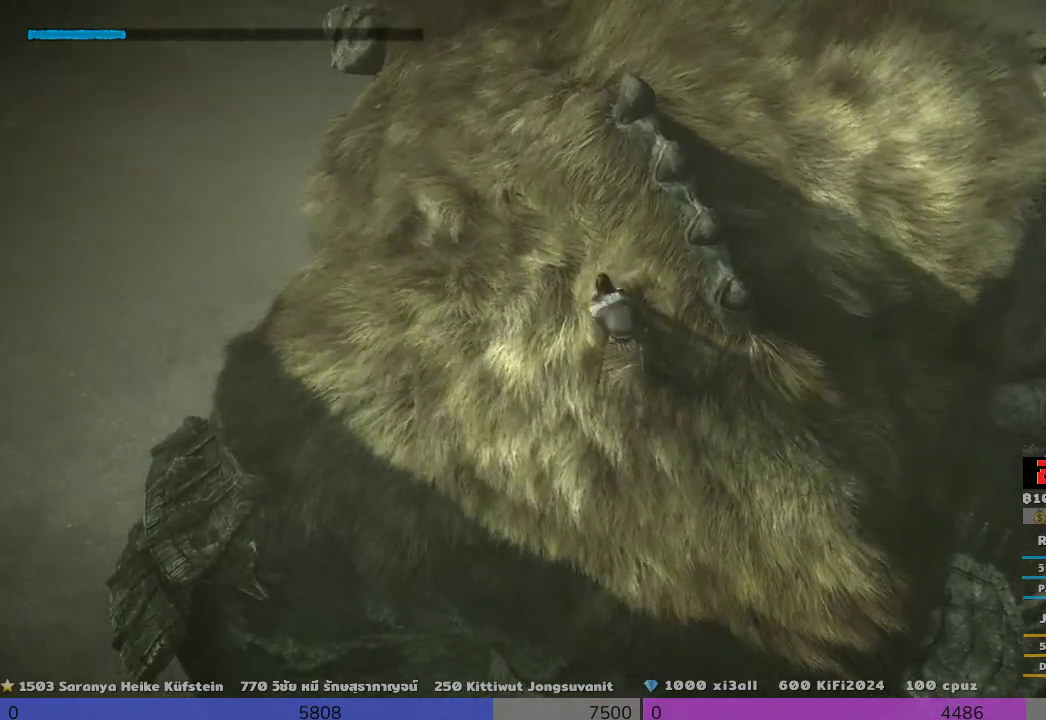
{"dt_ms": 500, "buttons": ["R2"], "left_stick": "up", "right_stick": "center", "events": []}
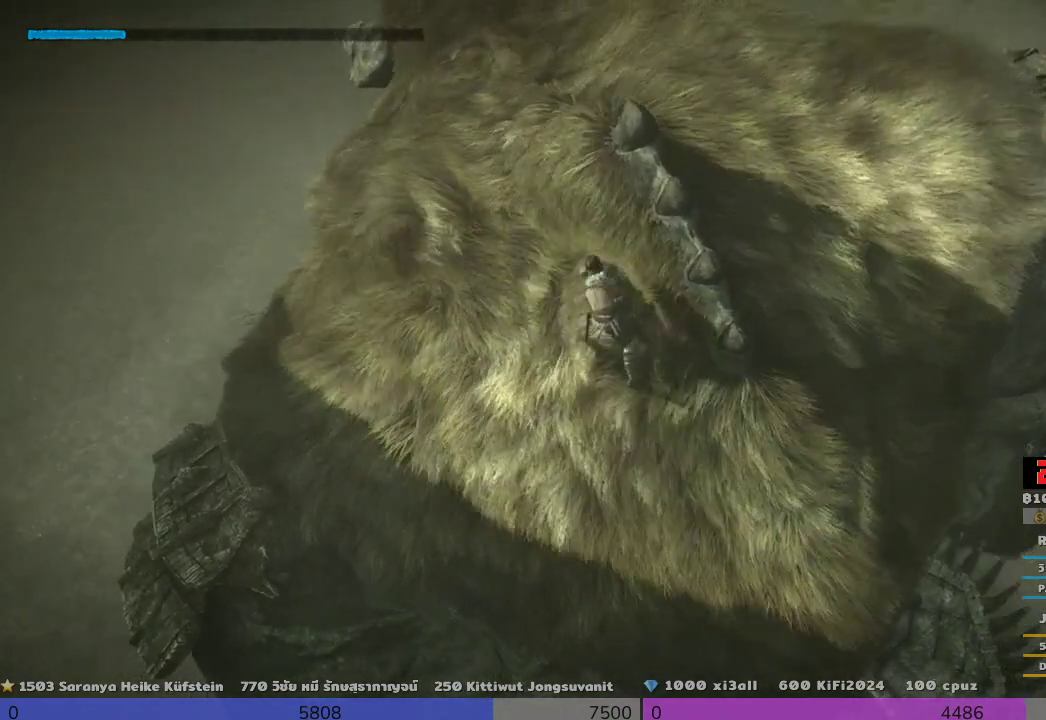
{"dt_ms": 500, "buttons": ["R2"], "left_stick": "up", "right_stick": "center", "events": []}
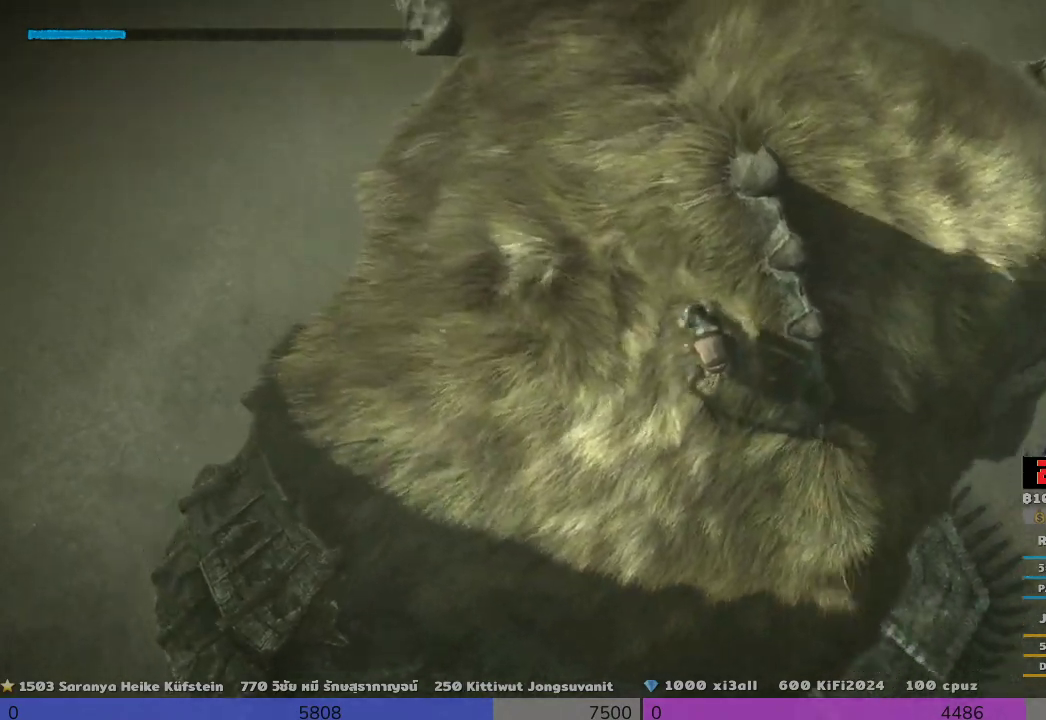
{"dt_ms": 500, "buttons": ["R2"], "left_stick": "up", "right_stick": "center", "events": []}
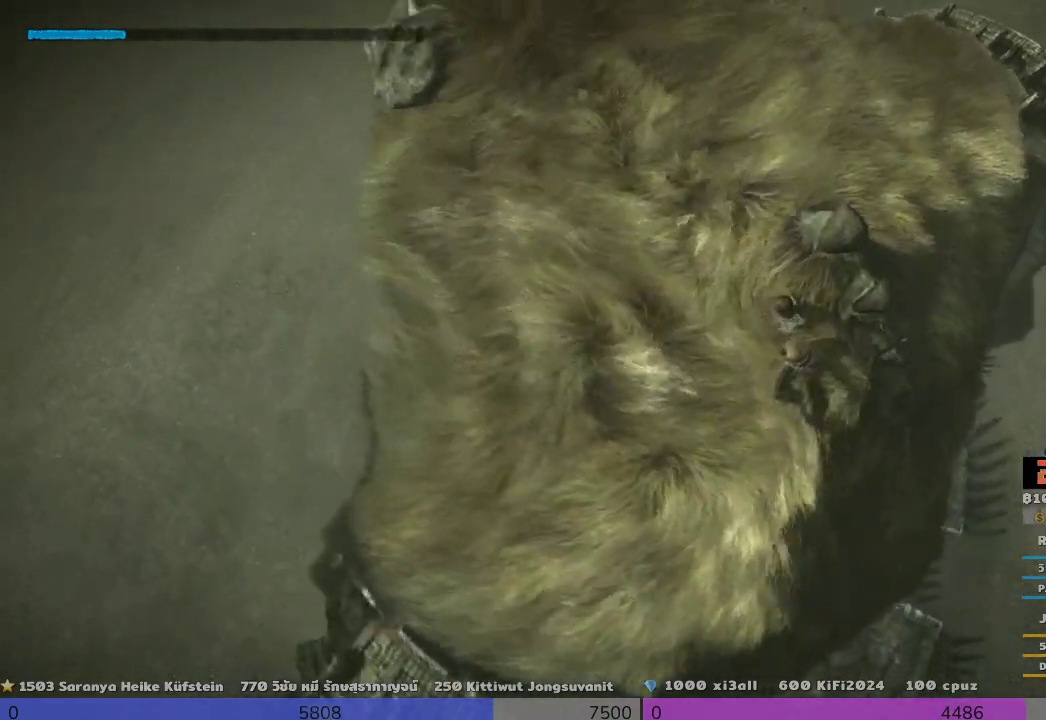
{"dt_ms": 500, "buttons": ["R2"], "left_stick": "up-left", "right_stick": "center", "events": [[167, "left_stick", "up-left"]]}
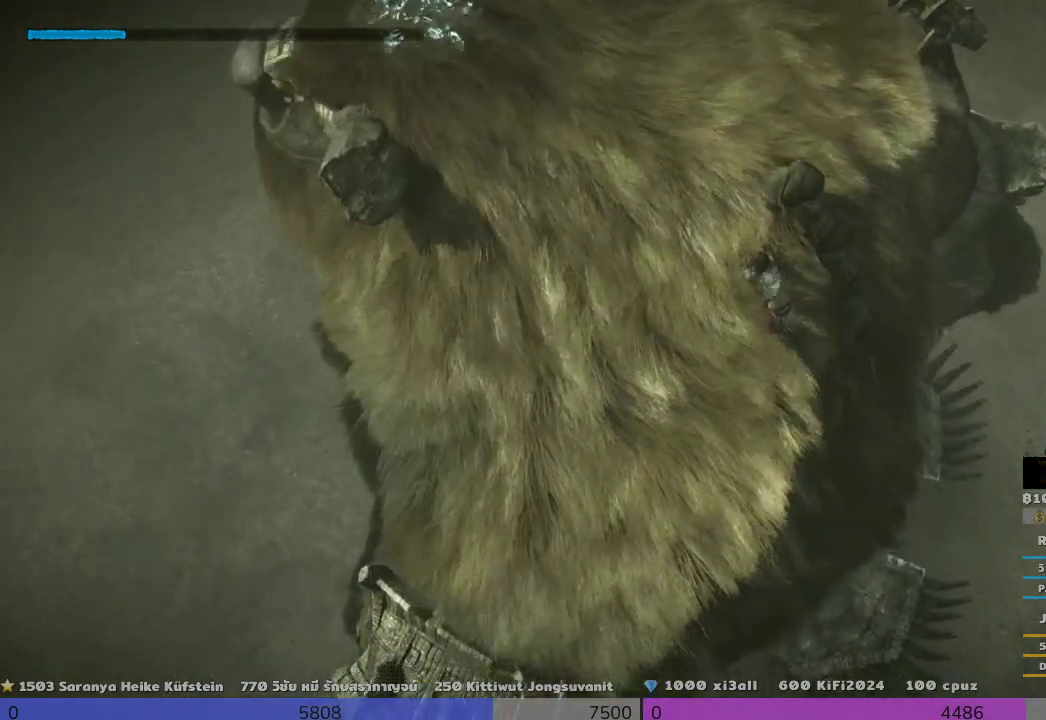
{"dt_ms": 500, "buttons": ["R2"], "left_stick": "up", "right_stick": "center", "events": [[500, "left_stick", "up"]]}
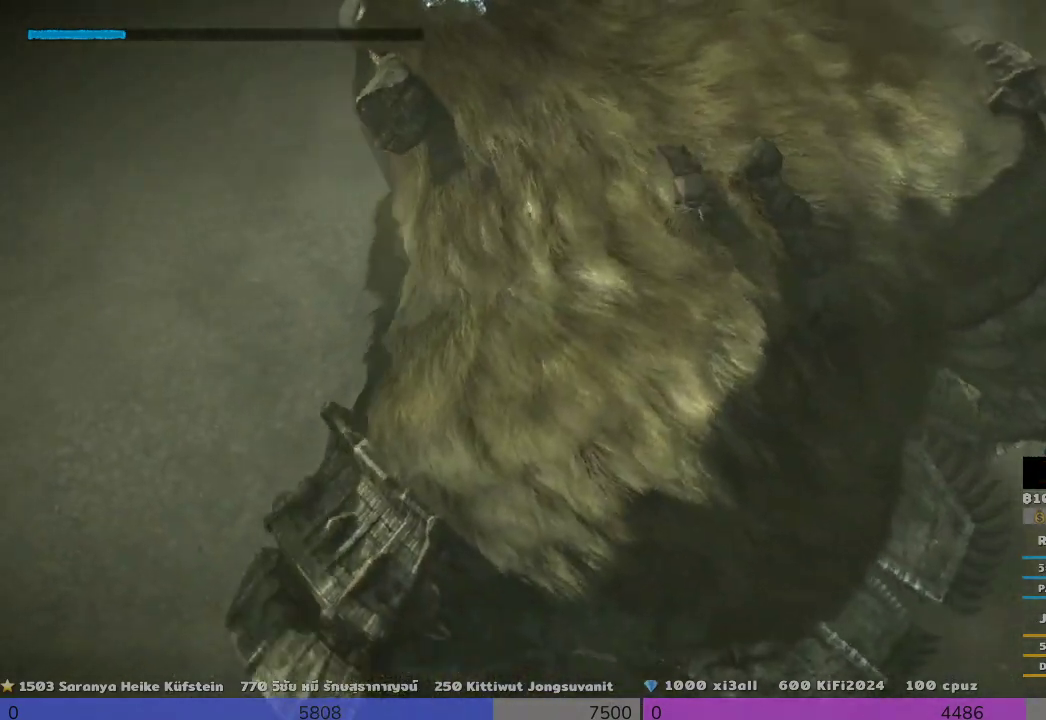
{"dt_ms": 500, "buttons": ["R2"], "left_stick": "up", "right_stick": "center", "events": []}
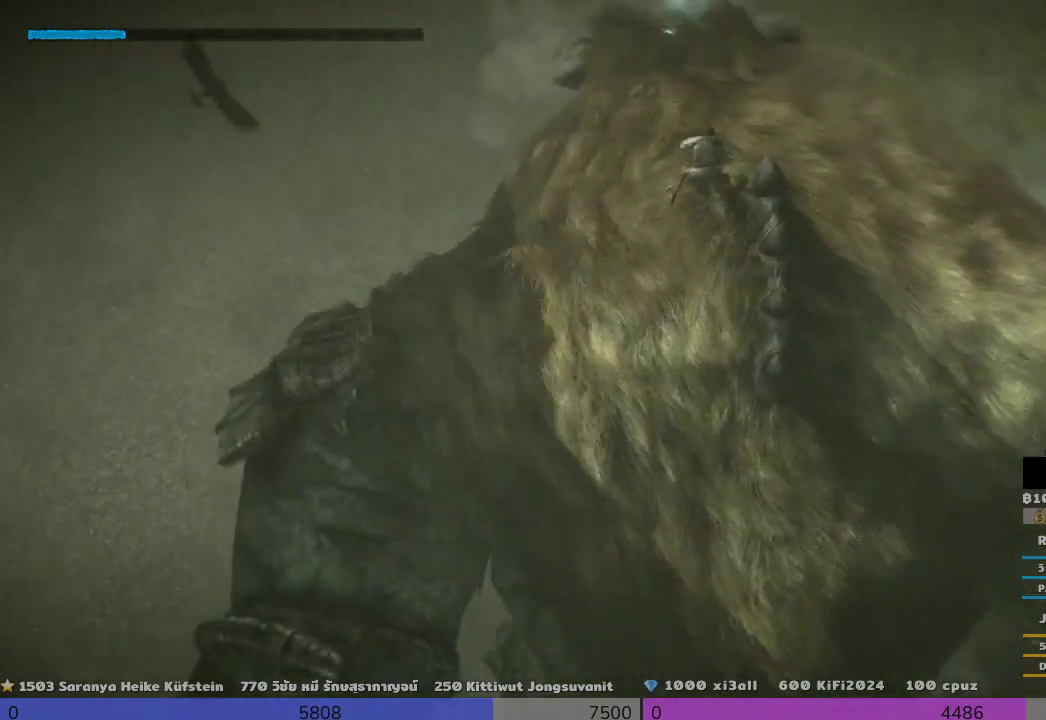
{"dt_ms": 500, "buttons": ["R2"], "left_stick": "up-right", "right_stick": "center", "events": [[167, "left_stick", "up-right"]]}
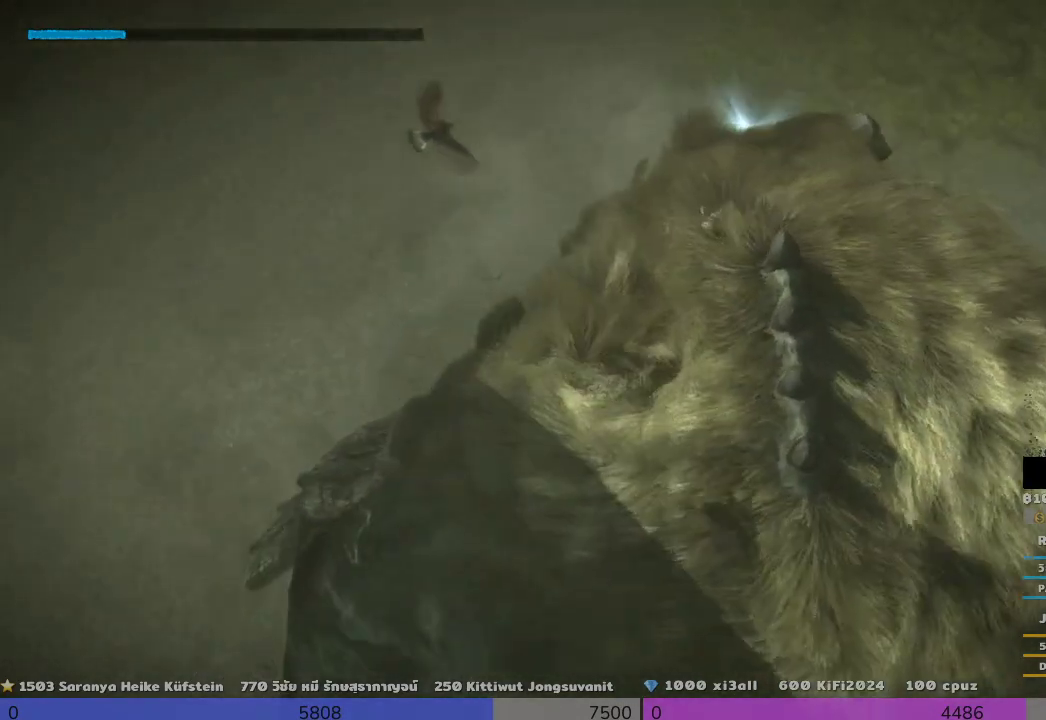
{"dt_ms": 500, "buttons": ["R2"], "left_stick": "up", "right_stick": "center", "events": [[333, "left_stick", "up"]]}
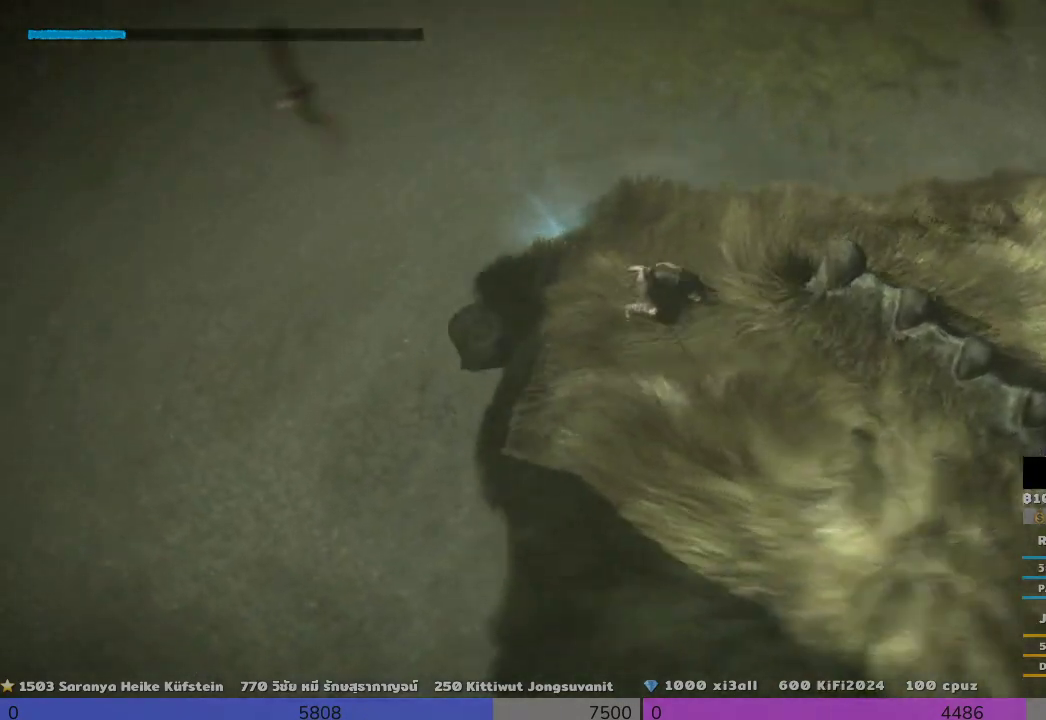
{"dt_ms": 500, "buttons": ["R2"], "left_stick": "up", "right_stick": "center", "events": []}
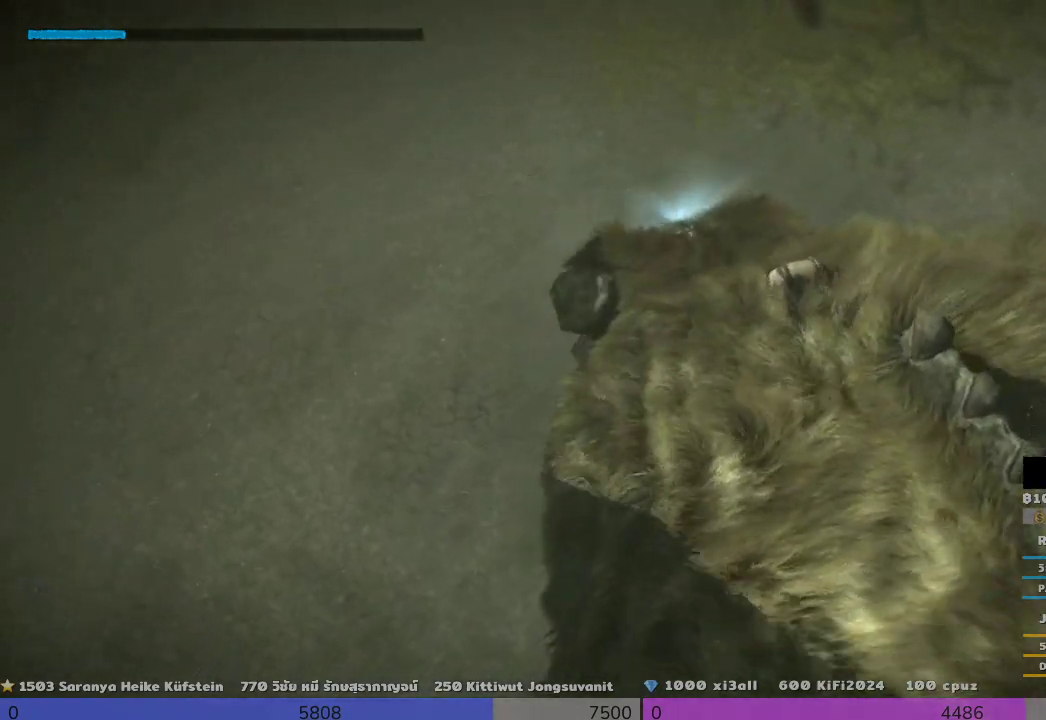
{"dt_ms": 500, "buttons": ["R2"], "left_stick": "up", "right_stick": "center", "events": []}
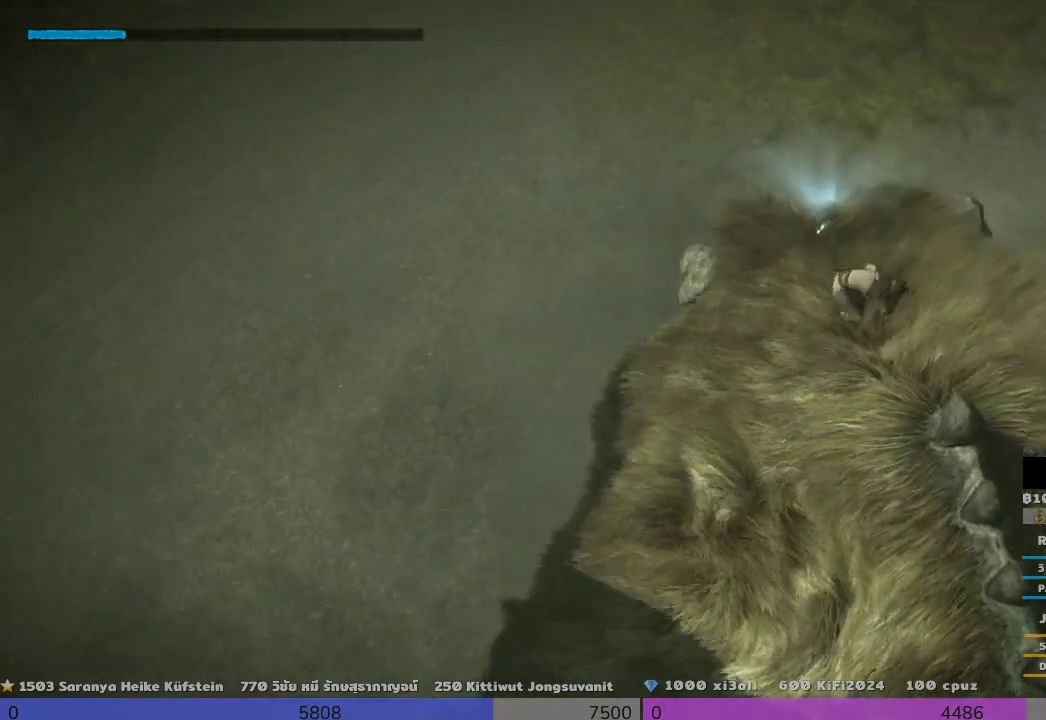
{"dt_ms": 500, "buttons": ["R2"], "left_stick": "up", "right_stick": "center", "events": []}
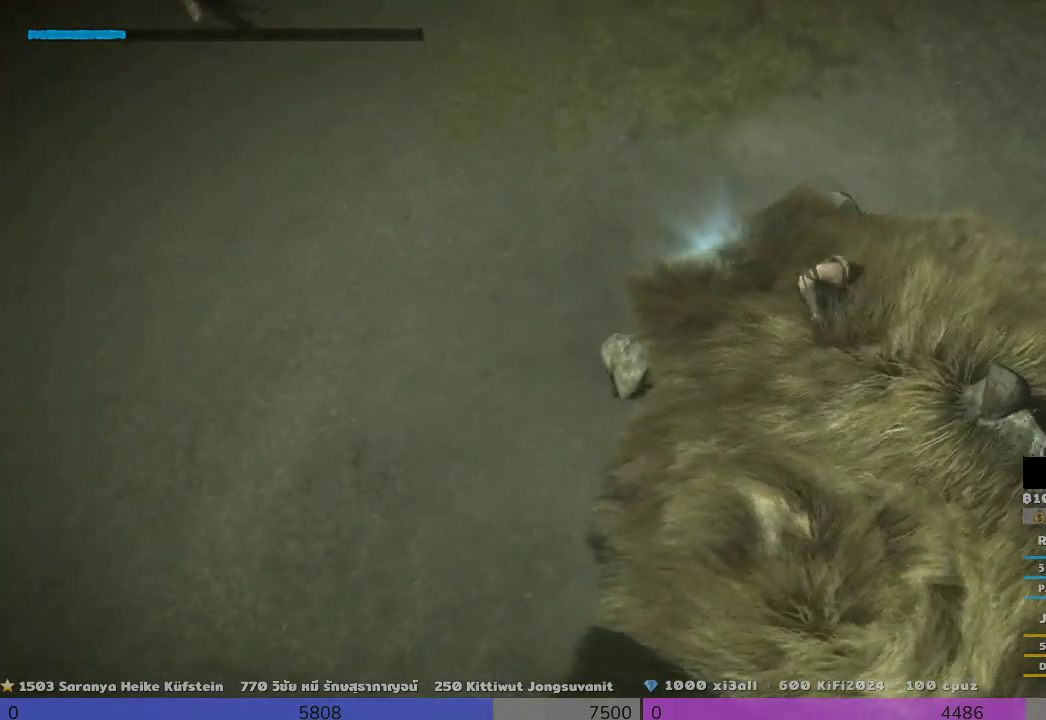
{"dt_ms": 500, "buttons": ["R2"], "left_stick": "up-left", "right_stick": "center", "events": [[33, "left_stick", "up-left"]]}
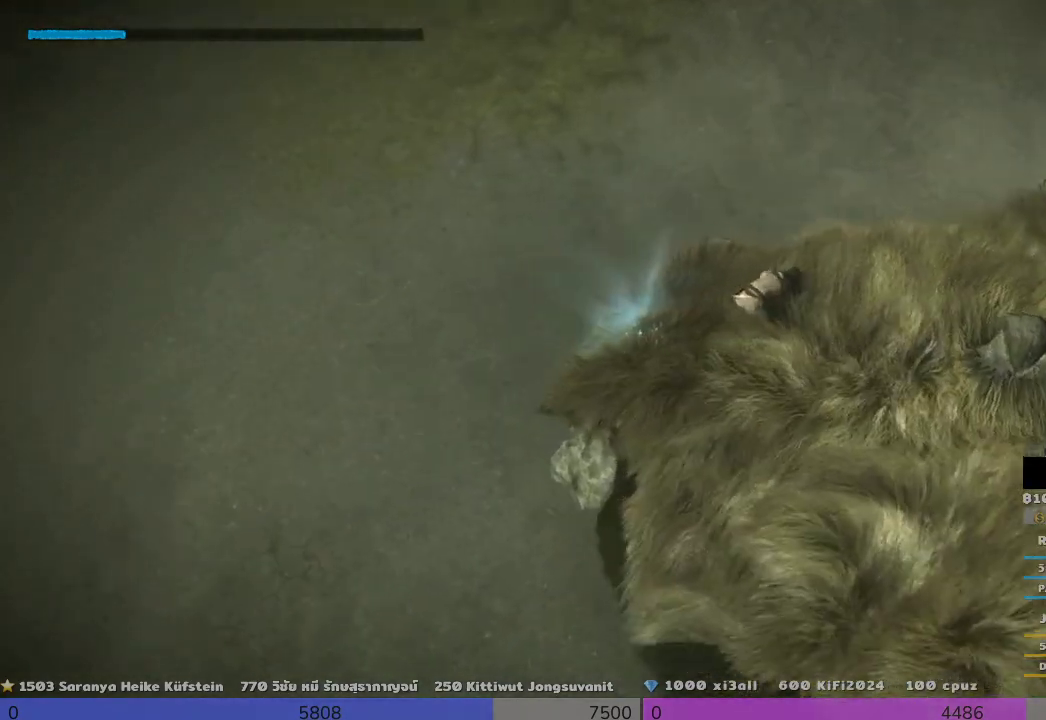
{"dt_ms": 500, "buttons": ["R2"], "left_stick": "down-left", "right_stick": "center", "events": [[33, "left_stick", "left"], [500, "left_stick", "down-left"]]}
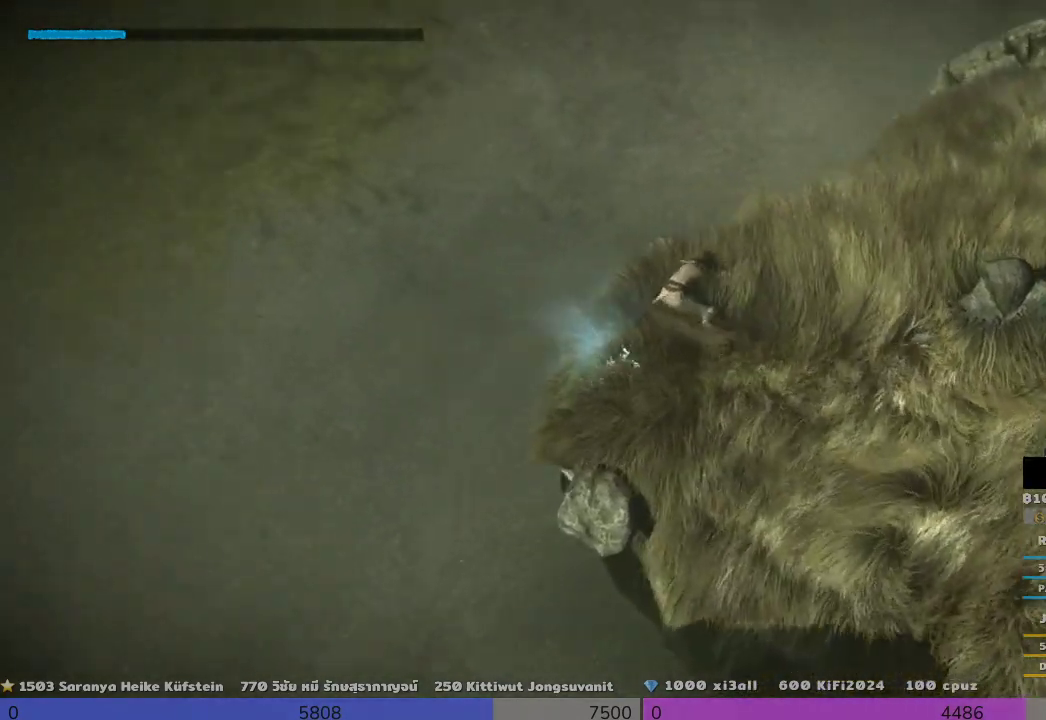
{"dt_ms": 500, "buttons": ["R2"], "left_stick": "down-left", "right_stick": "center", "events": []}
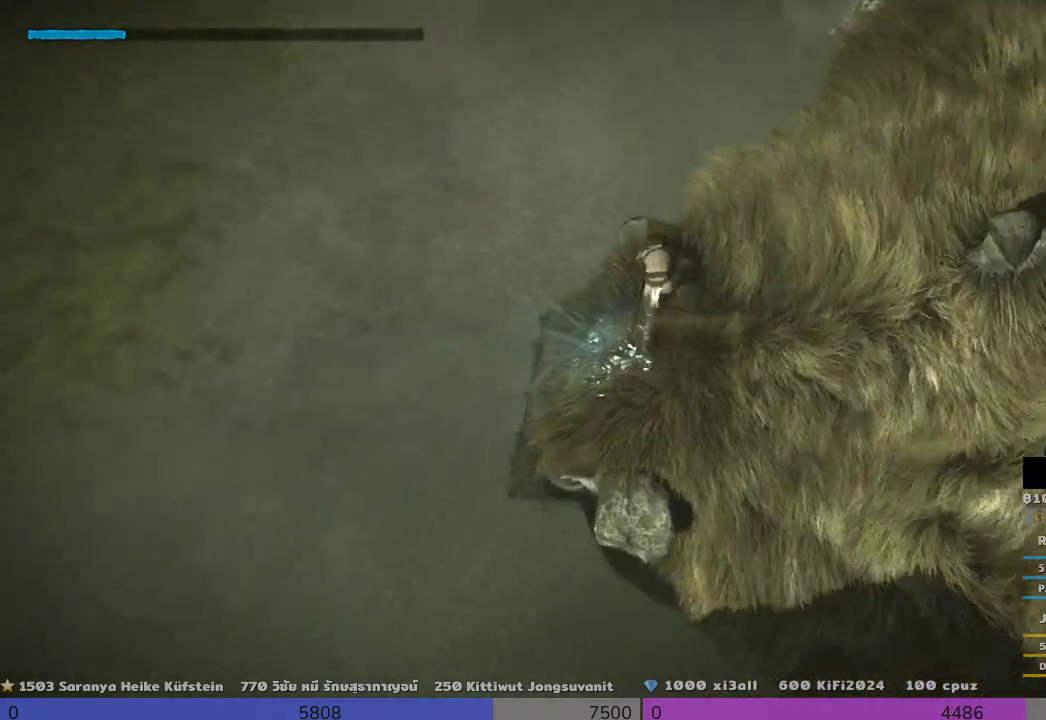
{"dt_ms": 500, "buttons": ["R2"], "left_stick": "down", "right_stick": "center", "events": [[500, "left_stick", "down"]]}
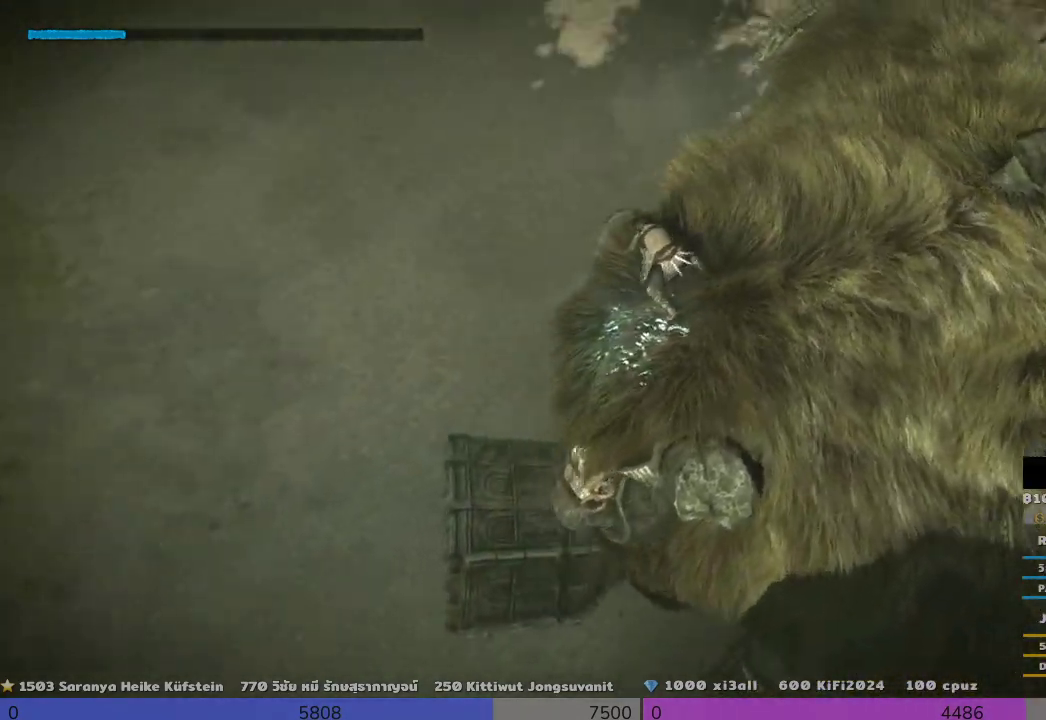
{"dt_ms": 500, "buttons": ["R2"], "left_stick": "down-right", "right_stick": "center", "events": [[167, "left_stick", "down-right"]]}
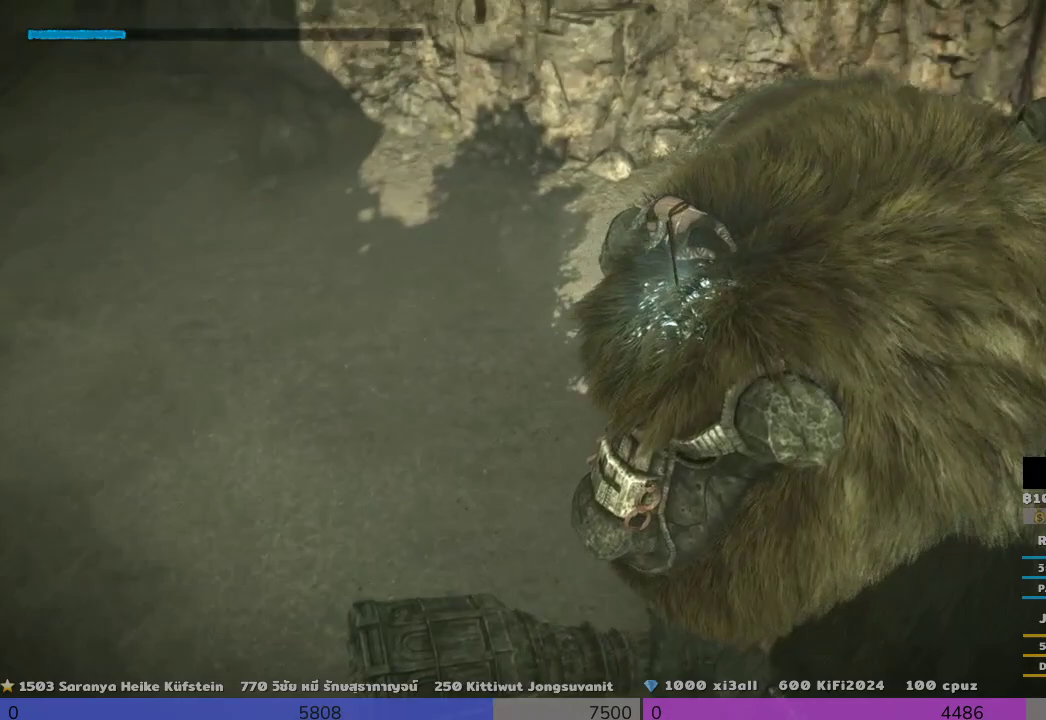
{"dt_ms": 500, "buttons": ["SQUARE", "R2"], "left_stick": "down-right", "right_stick": "center", "events": [[367, "SQUARE", "down"]]}
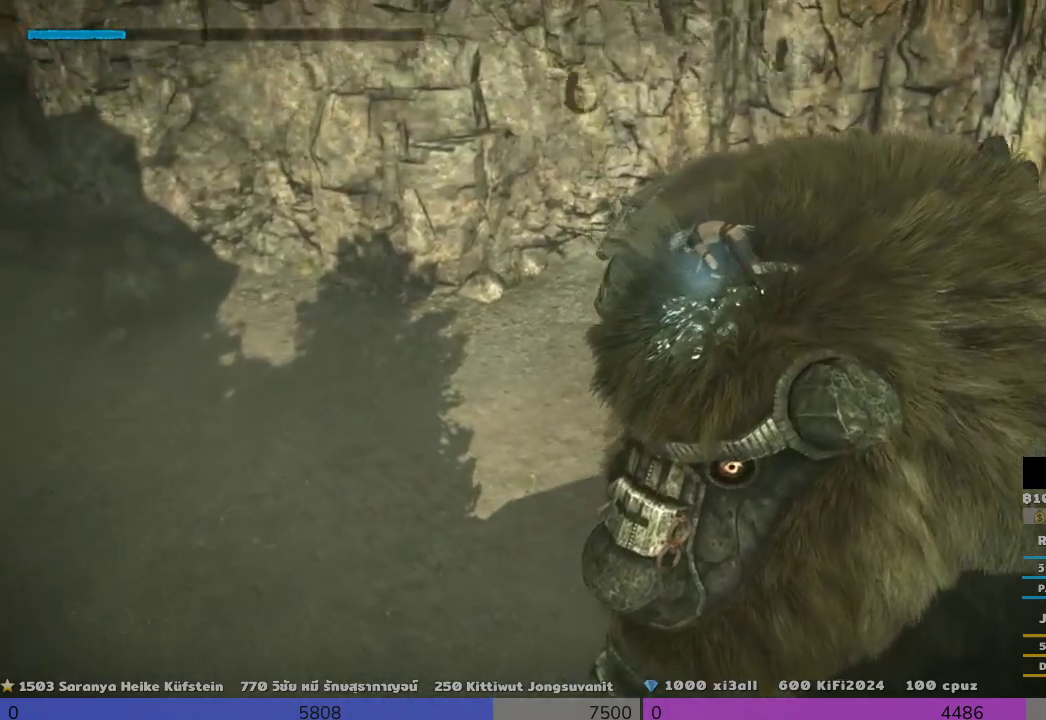
{"dt_ms": 500, "buttons": ["R2"], "left_stick": "center", "right_stick": "center", "events": [[133, "SQUARE", "up"], [167, "left_stick", "down"], [333, "left_stick", "center"]]}
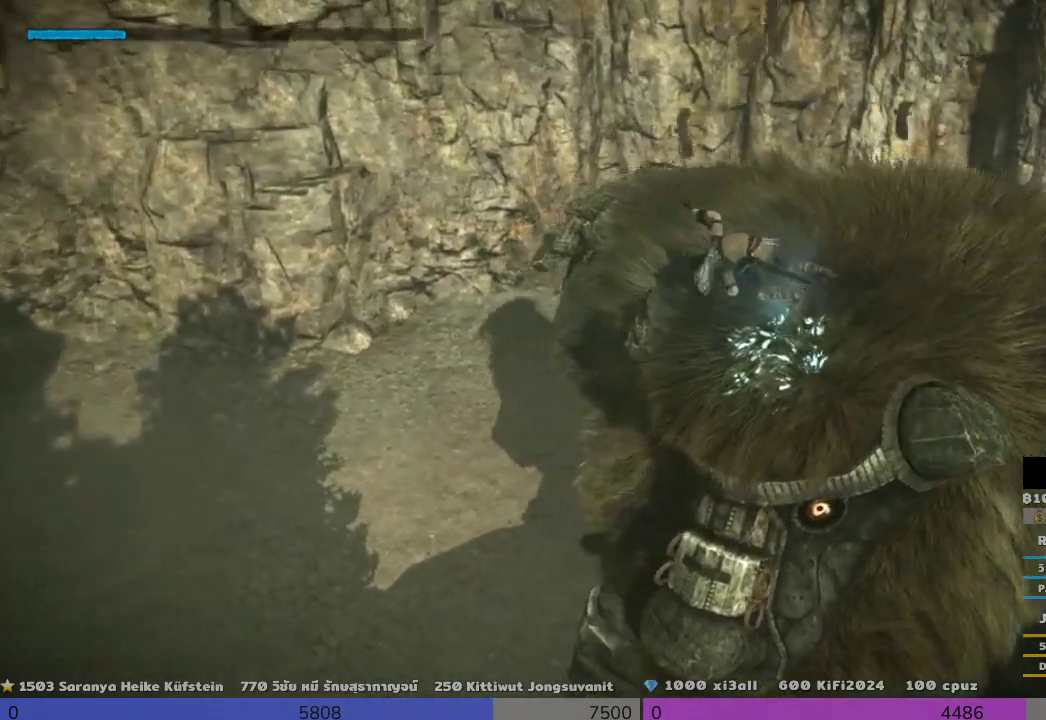
{"dt_ms": 1000, "buttons": ["R2"], "left_stick": "down-right", "right_stick": "center"}
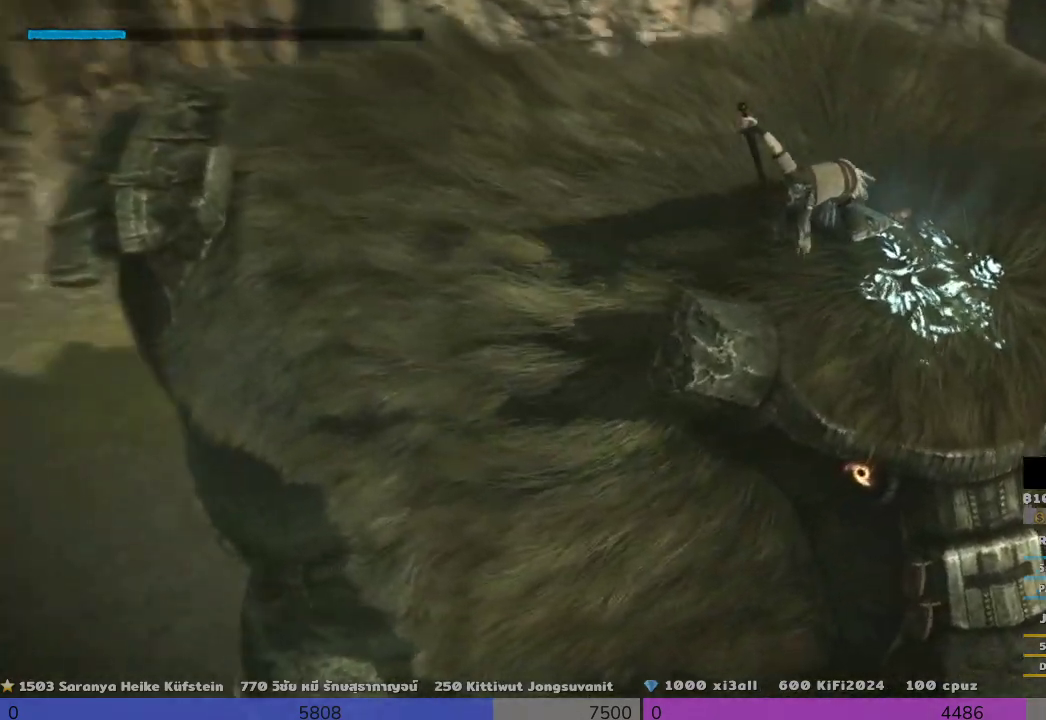
{"dt_ms": 500, "buttons": ["R2"], "left_stick": "down-right", "right_stick": "center", "events": []}
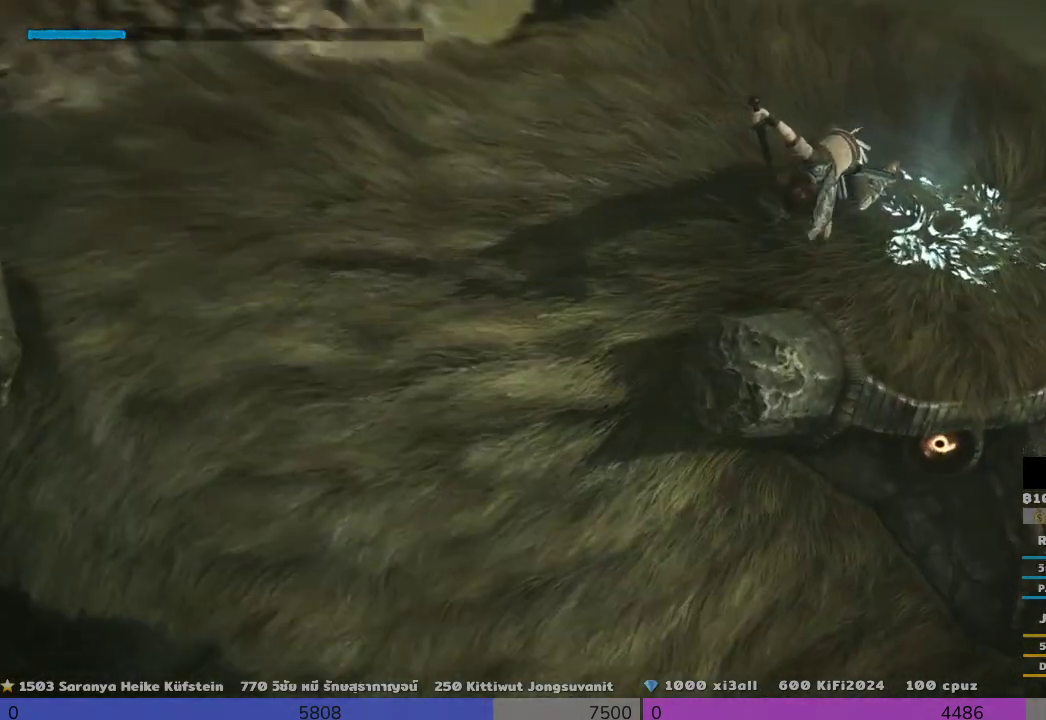
{"dt_ms": 1000, "buttons": ["R2"], "left_stick": "up-right", "right_stick": "center"}
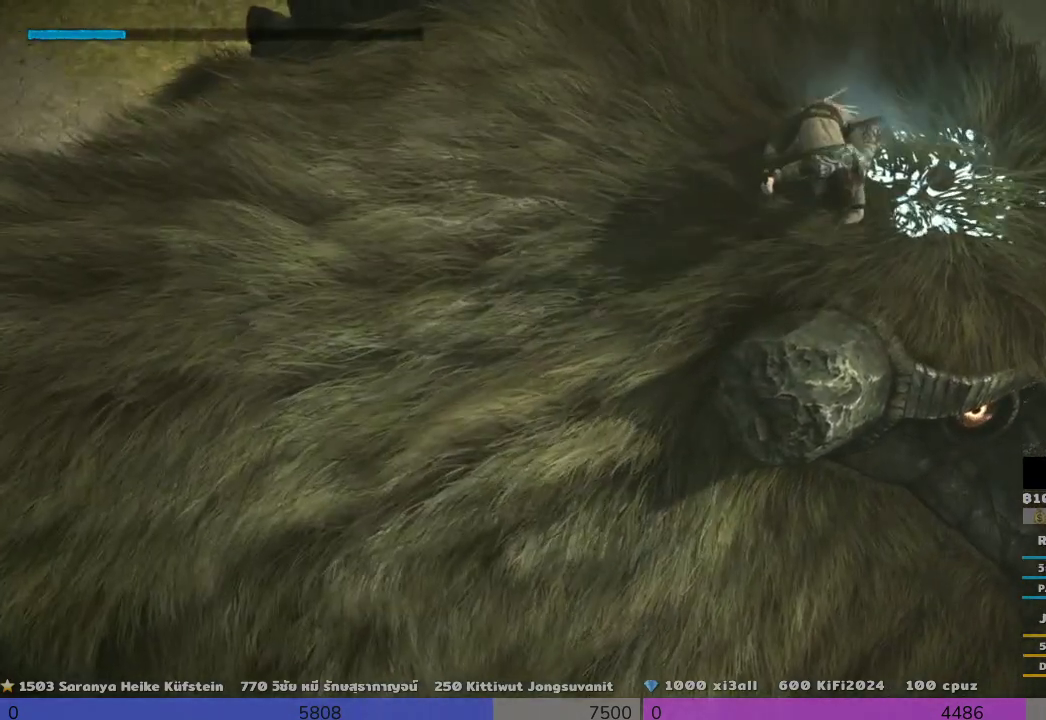
{"dt_ms": 500, "buttons": ["R2"], "left_stick": "up-right", "right_stick": "center", "events": []}
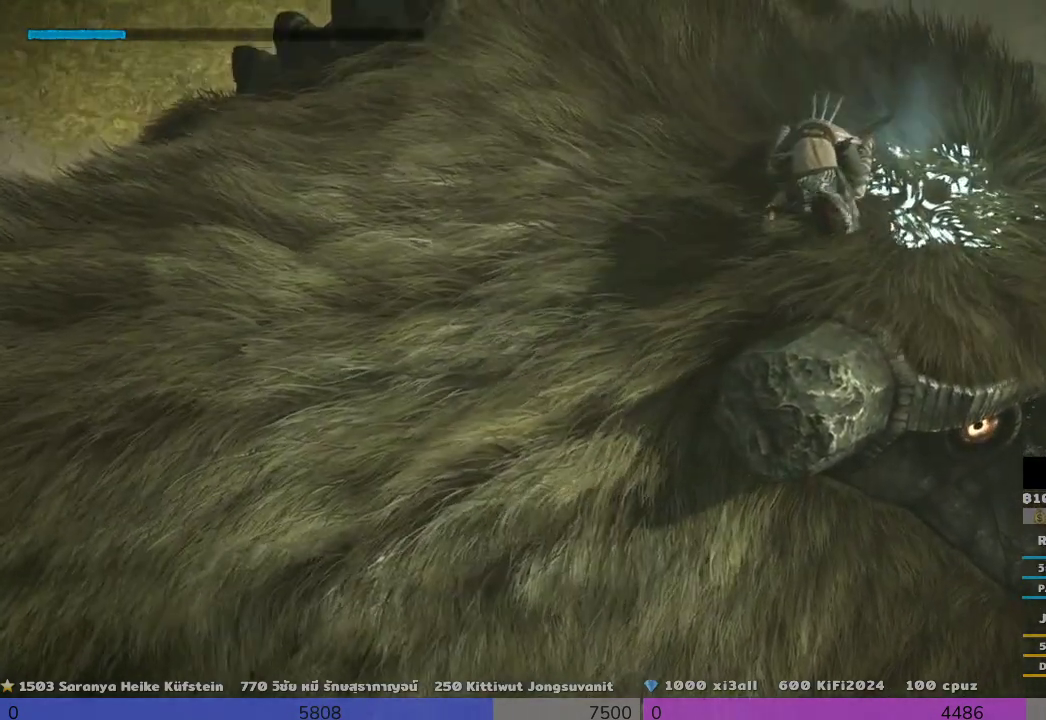
{"dt_ms": 500, "buttons": ["R2"], "left_stick": "up-right", "right_stick": "center", "events": []}
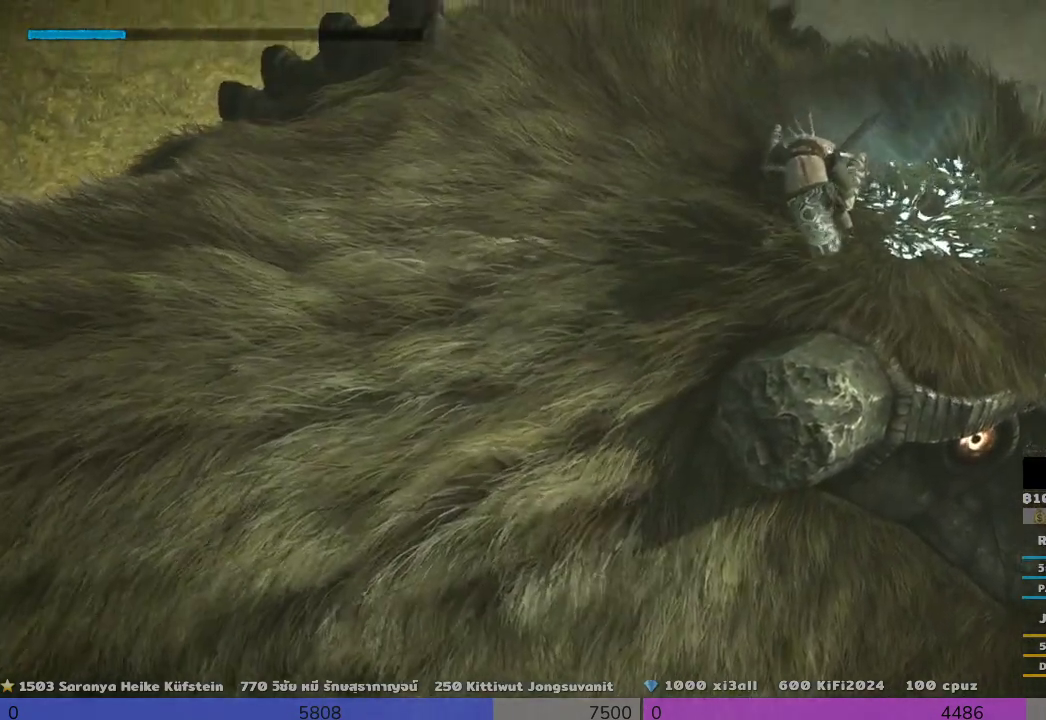
{"dt_ms": 500, "buttons": ["R2"], "left_stick": "up-right", "right_stick": "center", "events": []}
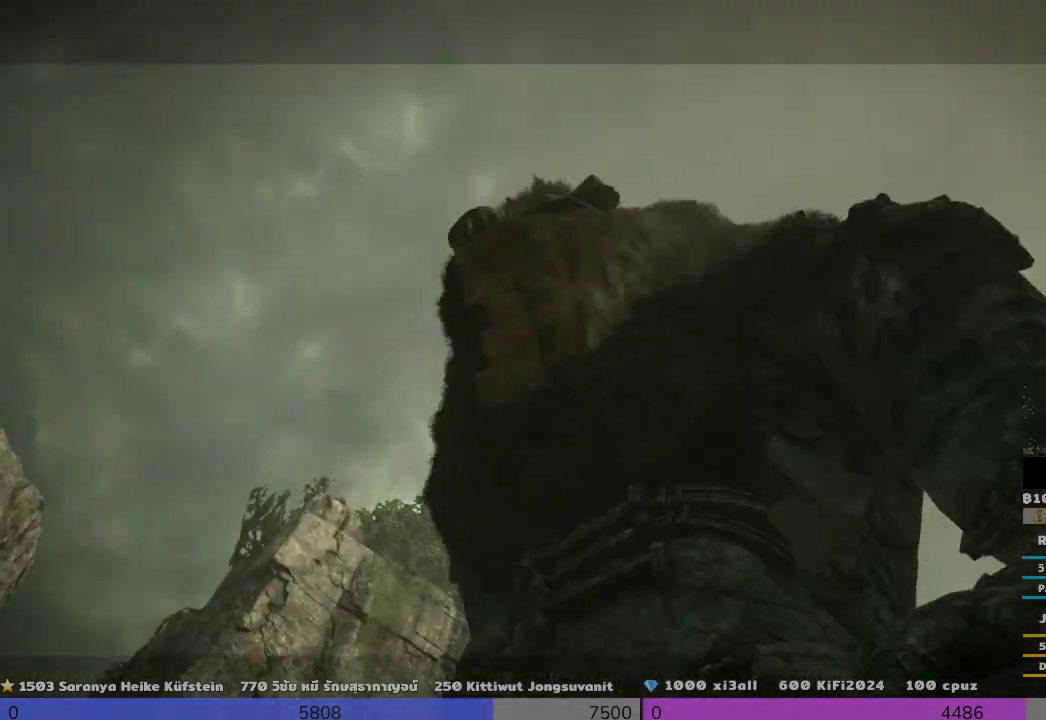
{"dt_ms": 500, "buttons": ["R2"], "left_stick": "center", "right_stick": "center", "events": [[167, "left_stick", "center"]]}
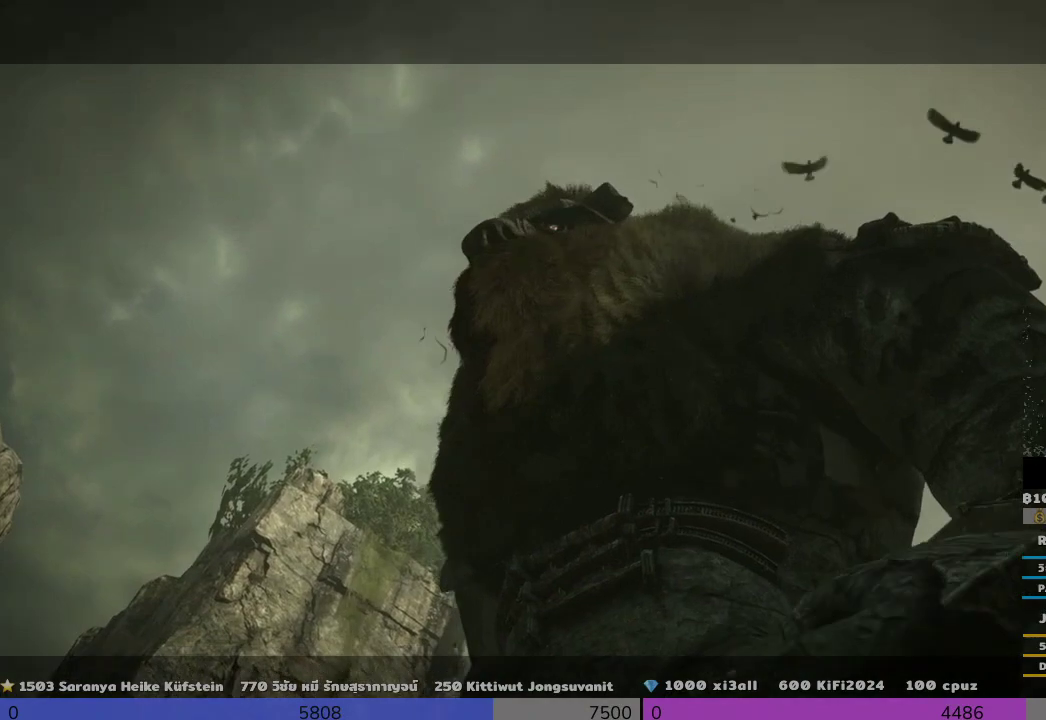
{"dt_ms": 500, "buttons": [], "left_stick": "center", "right_stick": "center", "events": [[333, "R2", "up"]]}